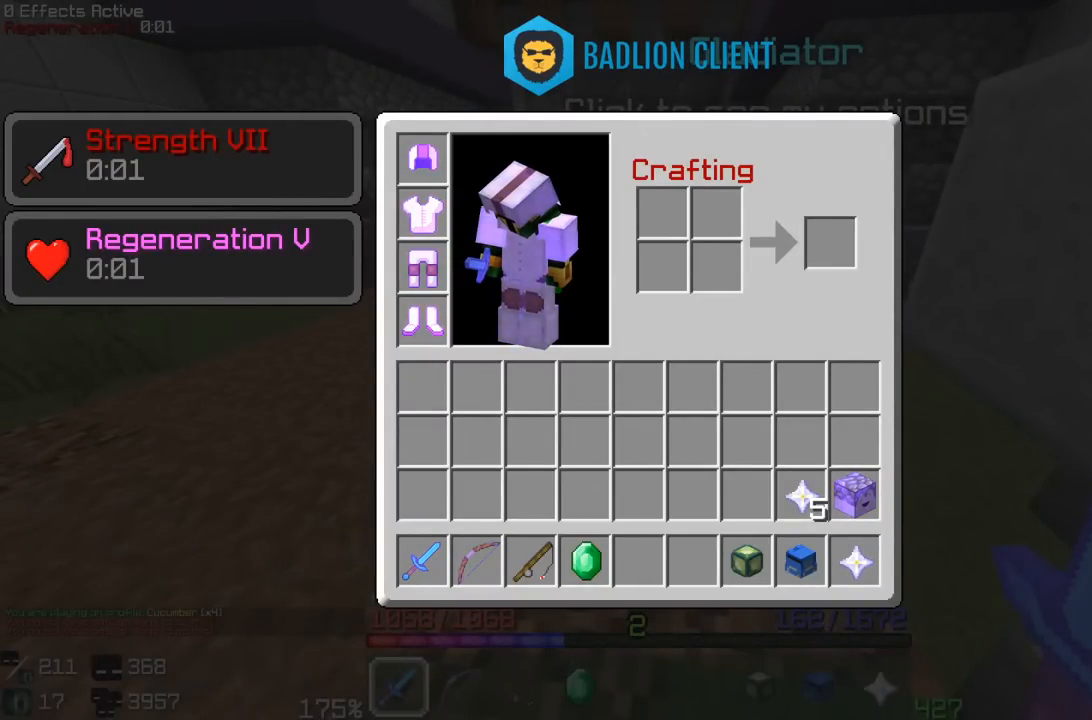
Gameplay with keyboard and mouse; each line is a JSON object with the keys and mouse buttons held at the frame after it. "events" lists presses ("down") and releases ("up") of "a", "d", "s", "space", "w", "mouse_left" and "mouse_right" between this image and that frame as [ms after this image, input, new state], when the widget could be followed in between. "mouse_left", "mouse_right" = the "left", "right" buttons of the "mouse" list. No other keys are recorded. Fast repeated clicks can show as one long hold. Mouse movement is not recorded.
{"keys": [], "mouse": [], "events": []}
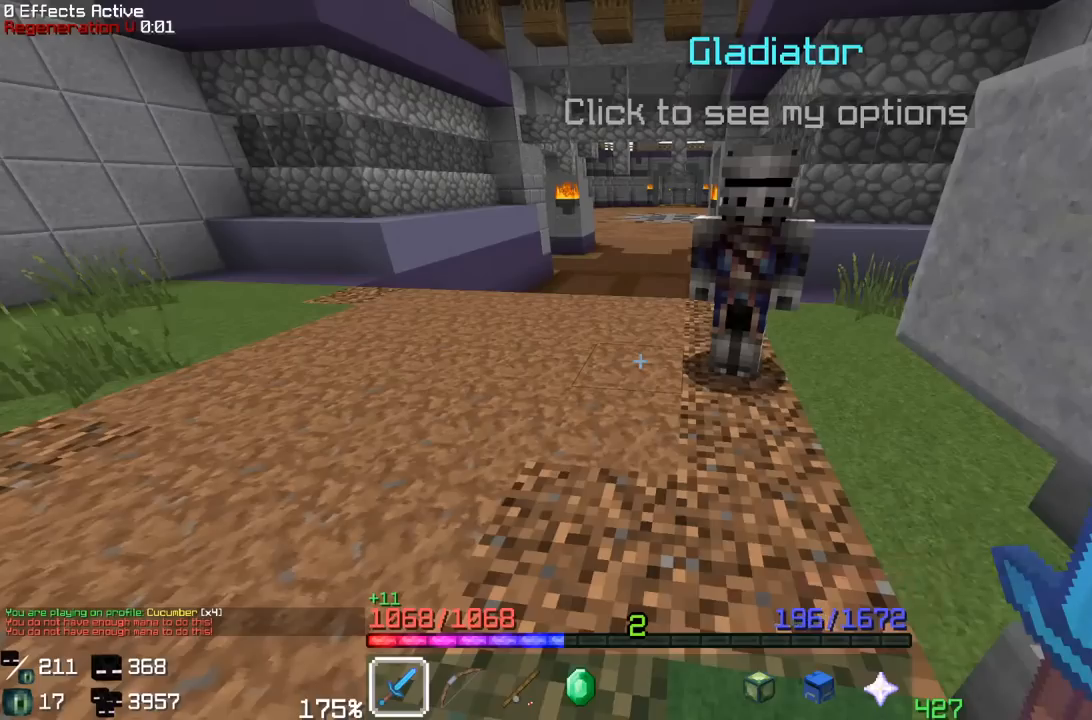
{"keys": ["w"], "mouse": [], "events": [[67, "w", "down"]]}
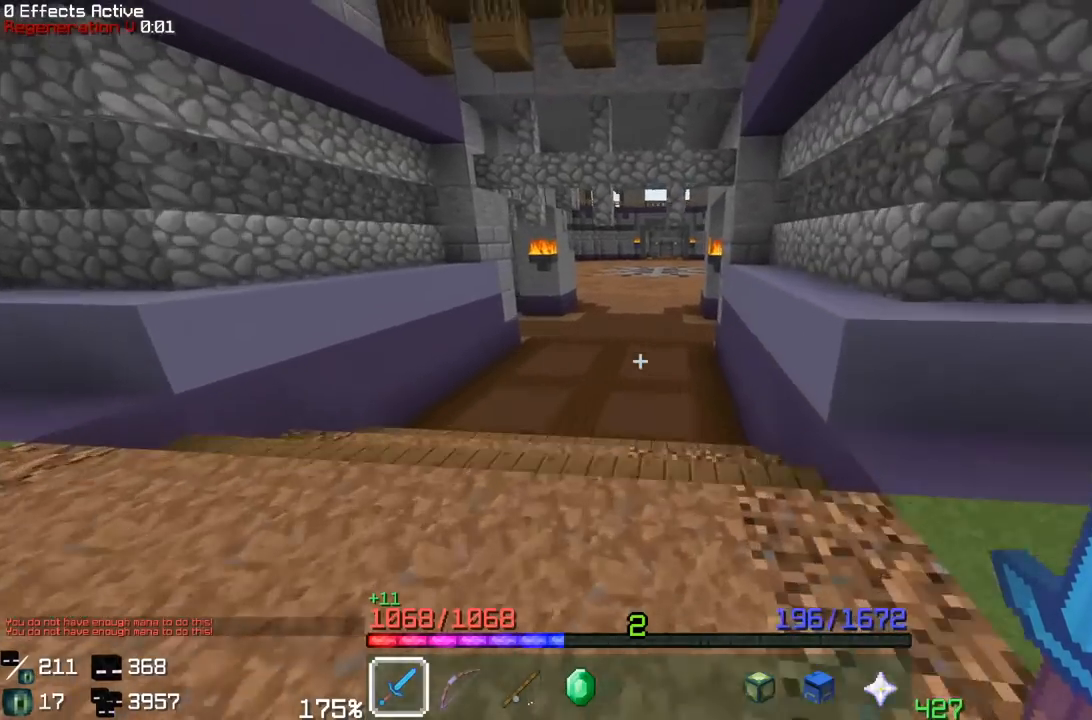
{"keys": ["w"], "mouse": [], "events": []}
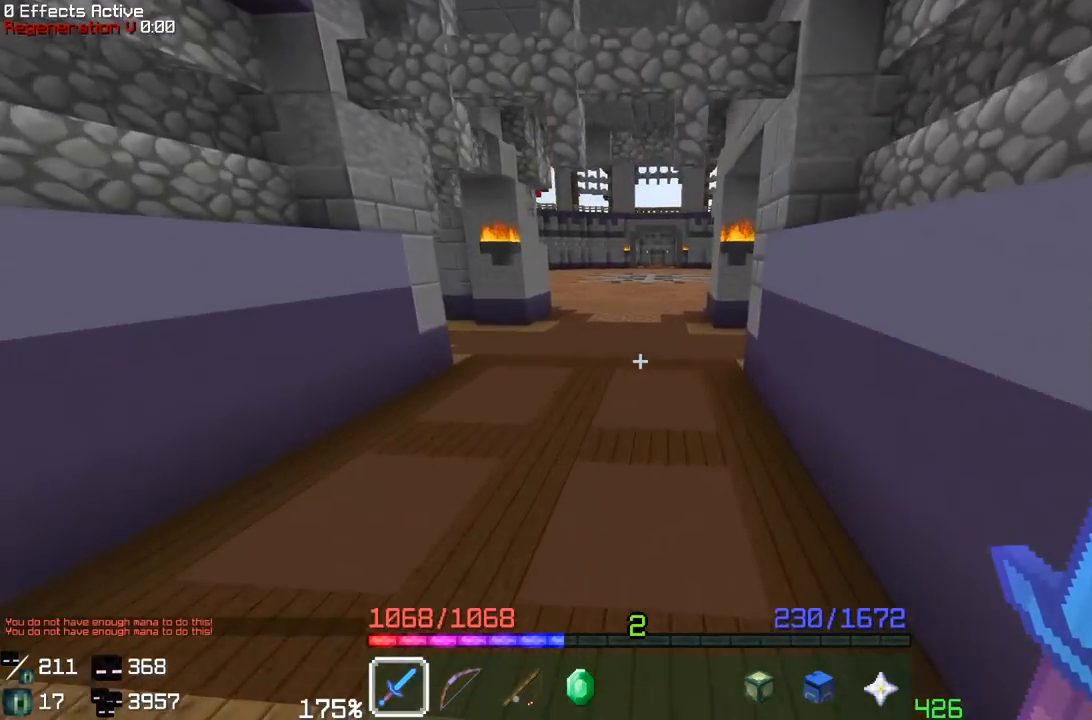
{"keys": ["w"], "mouse": [], "events": []}
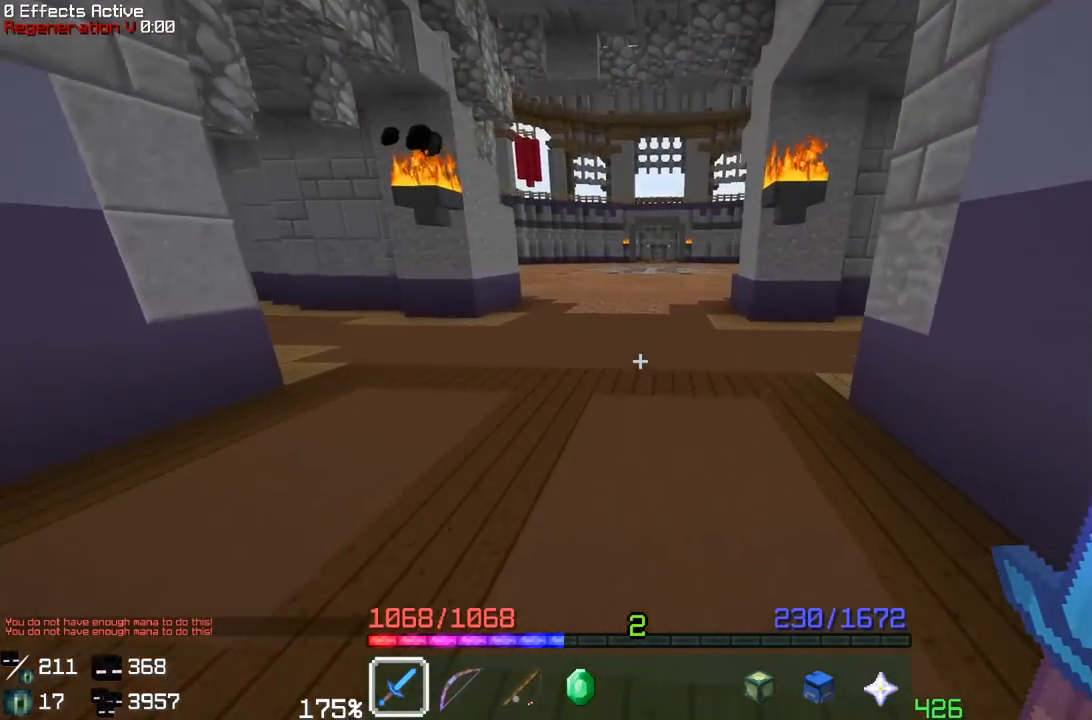
{"keys": ["w"], "mouse": [], "events": []}
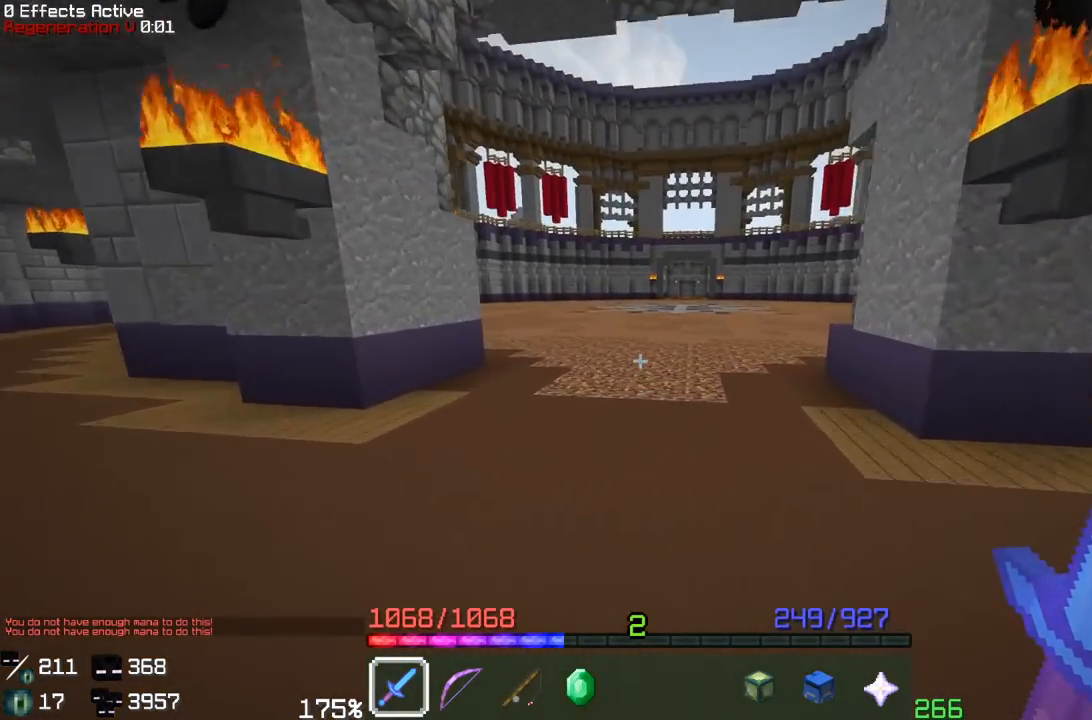
{"keys": ["a", "w"], "mouse": [], "events": [[150, "a", "down"]]}
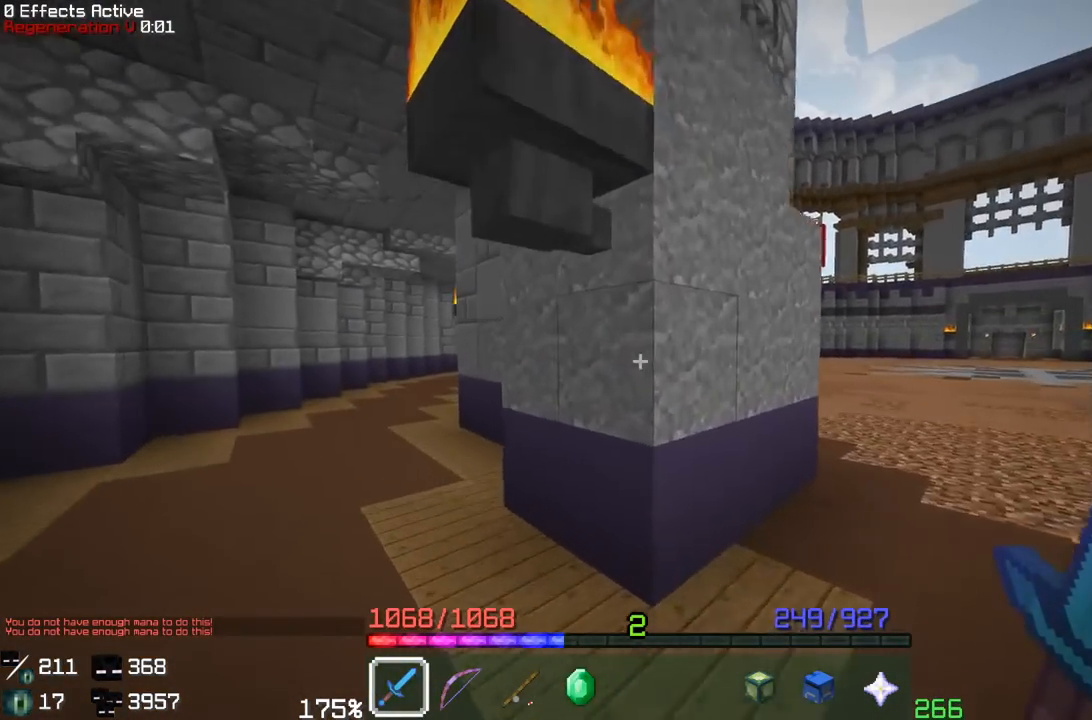
{"keys": ["a", "w"], "mouse": [], "events": []}
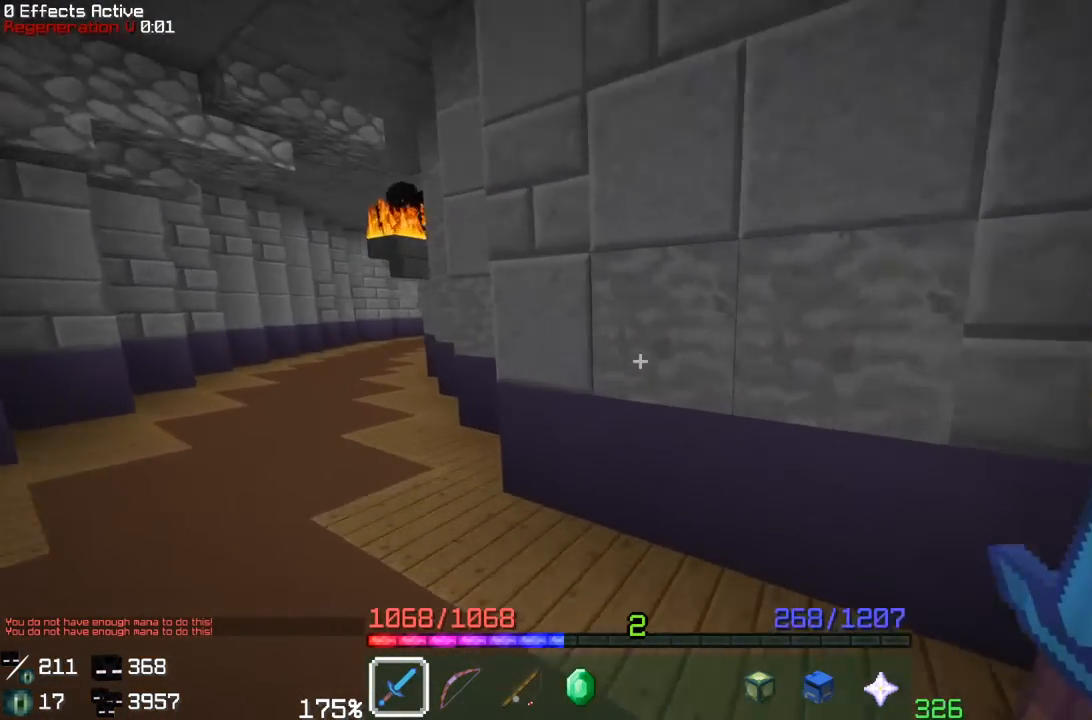
{"keys": ["a", "w"], "mouse": [], "events": [[33, "a", "up"], [83, "a", "down"]]}
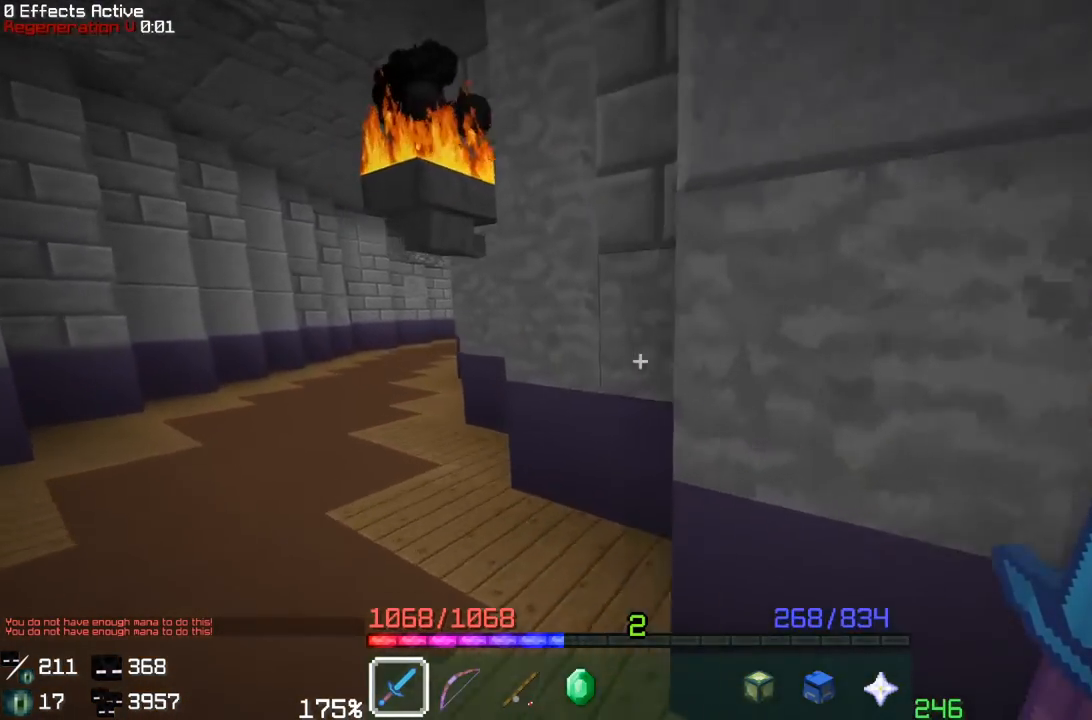
{"keys": ["a", "w"], "mouse": [], "events": []}
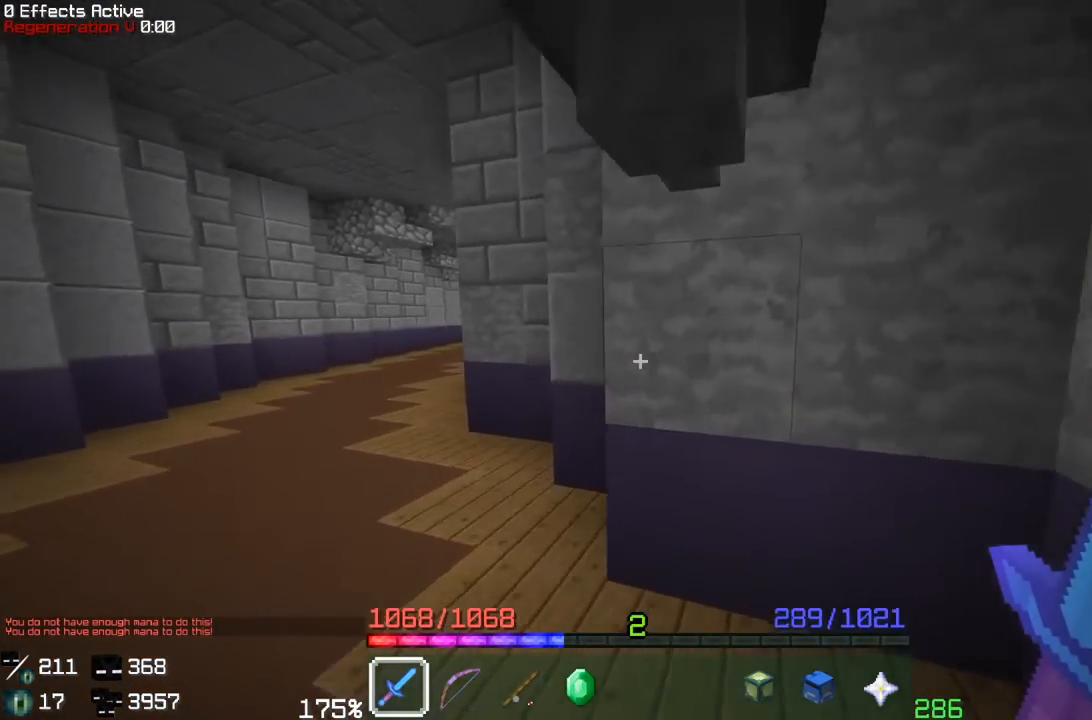
{"keys": ["a", "w"], "mouse": [], "events": []}
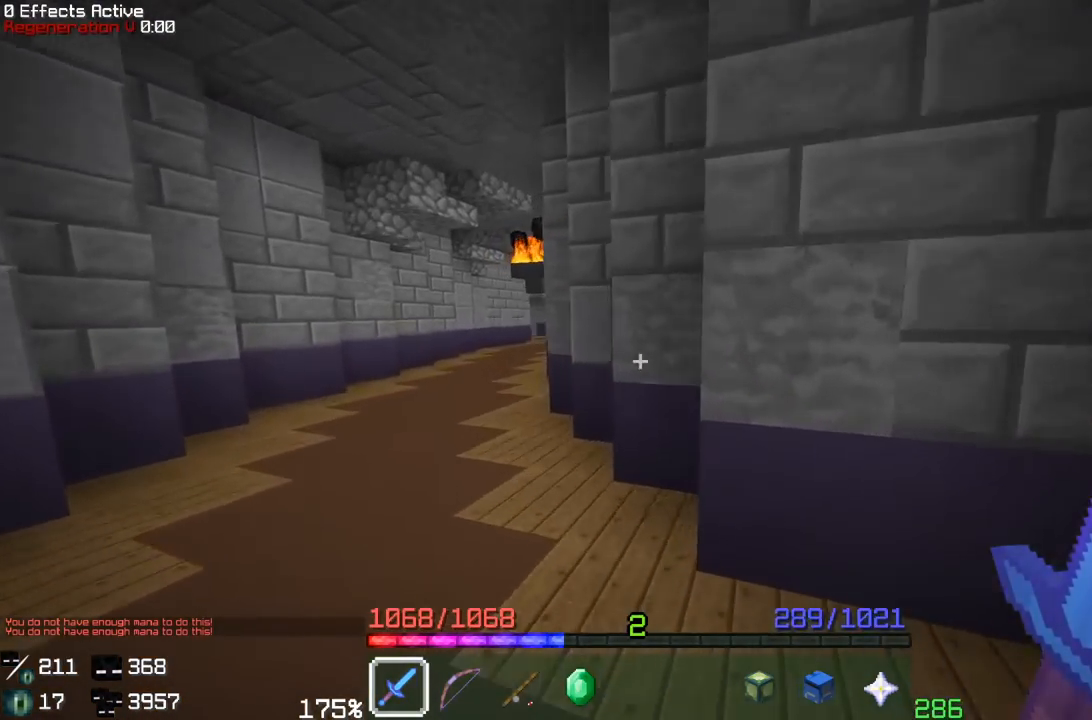
{"keys": ["w"], "mouse": [], "events": [[200, "a", "up"]]}
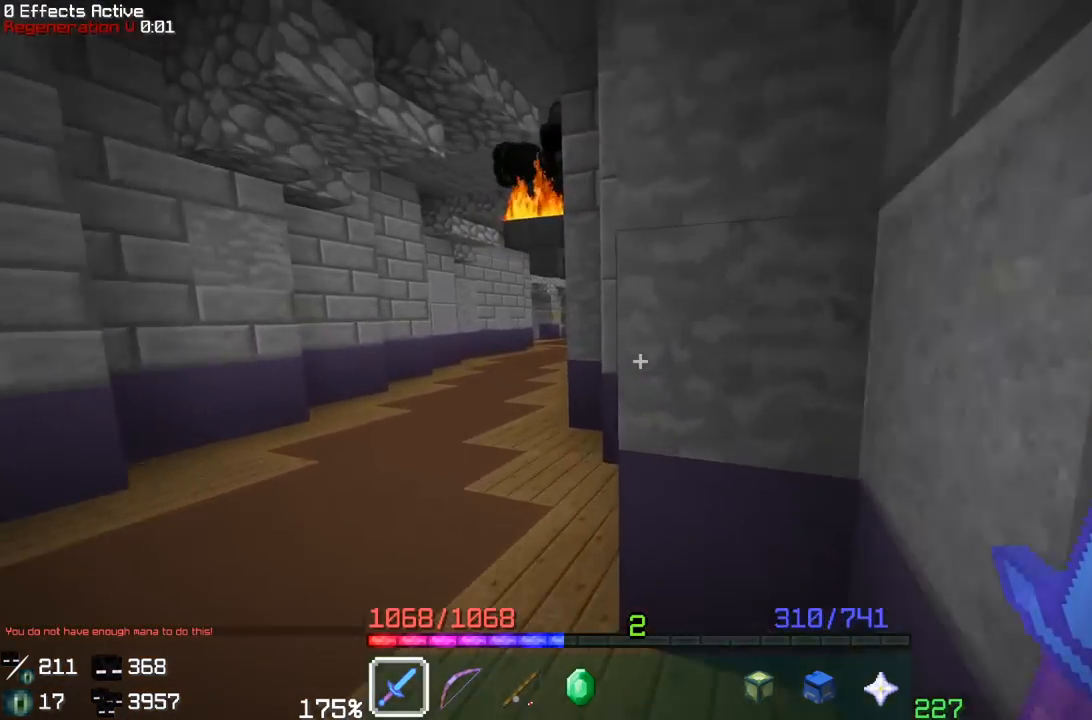
{"keys": ["w"], "mouse": [], "events": [[150, "a", "down"], [433, "a", "up"]]}
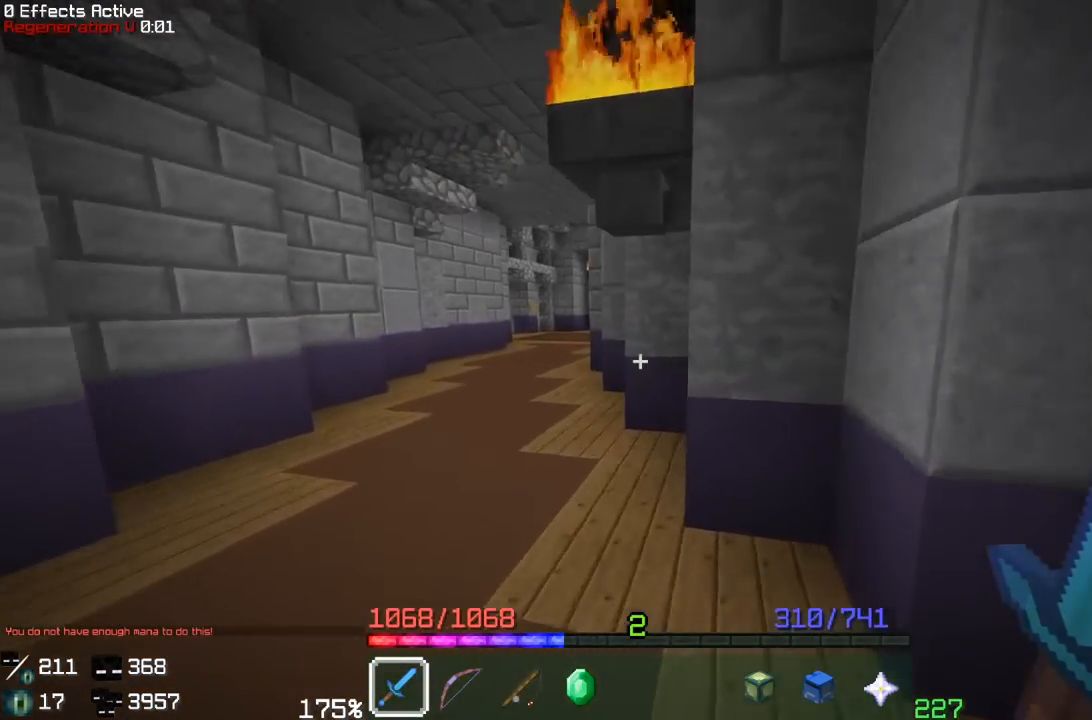
{"keys": ["w"], "mouse": [], "events": []}
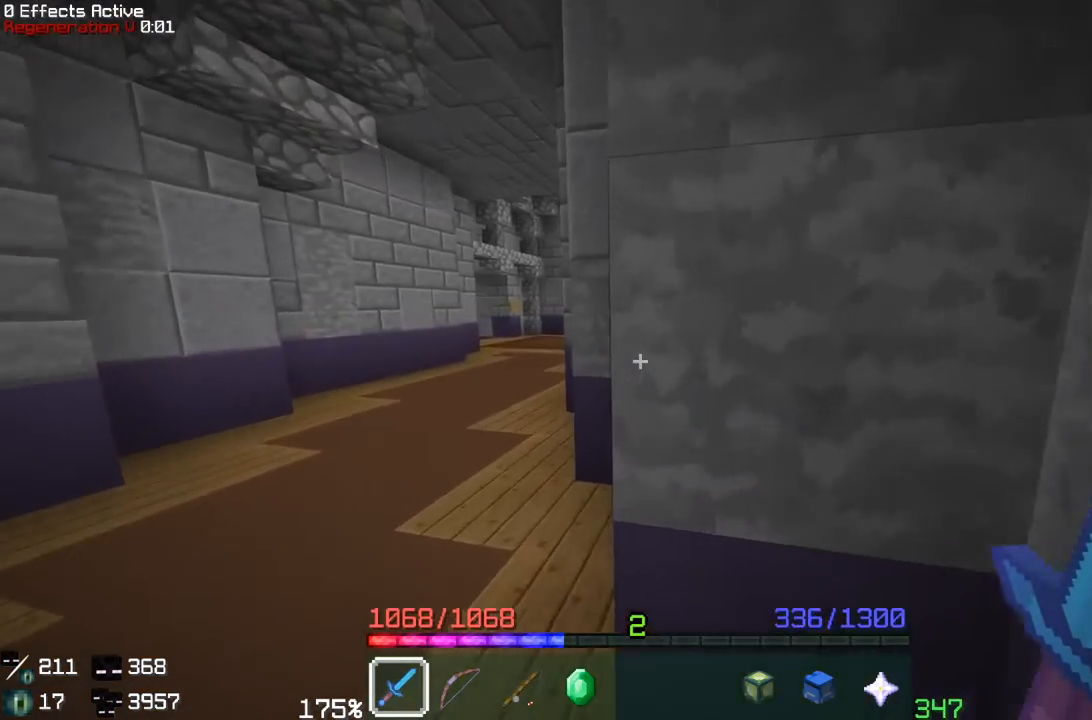
{"keys": ["w"], "mouse": [], "events": [[333, "a", "down"], [467, "a", "up"]]}
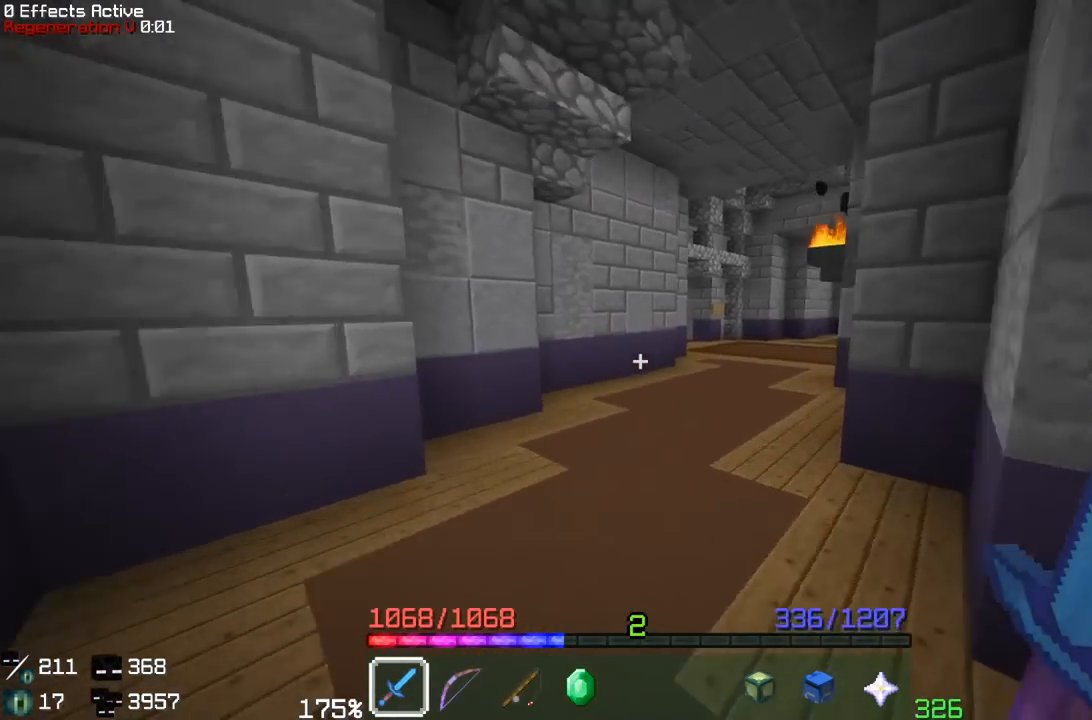
{"keys": ["w"], "mouse": [], "events": []}
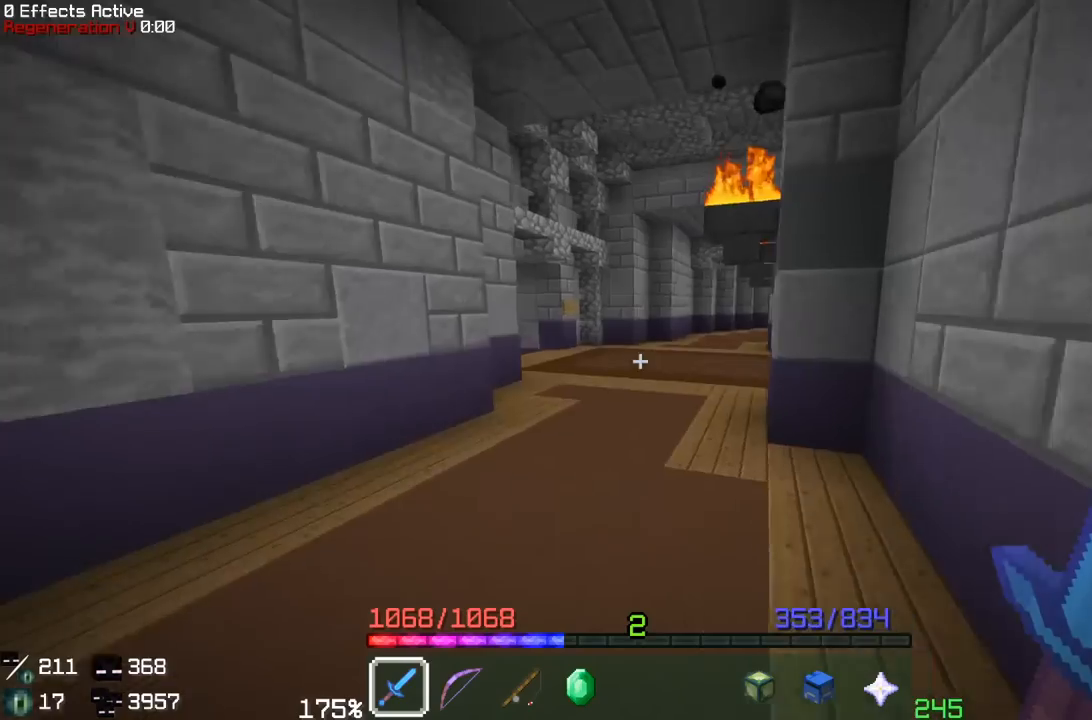
{"keys": ["w"], "mouse": [], "events": []}
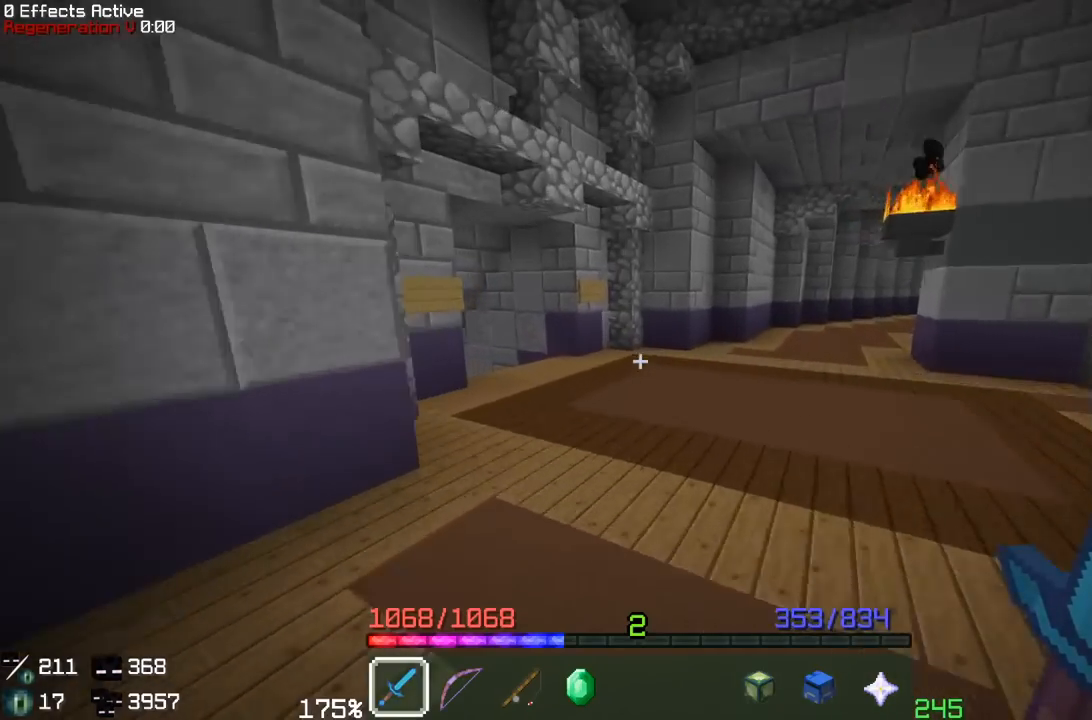
{"keys": ["d", "w"], "mouse": [], "events": [[150, "d", "down"]]}
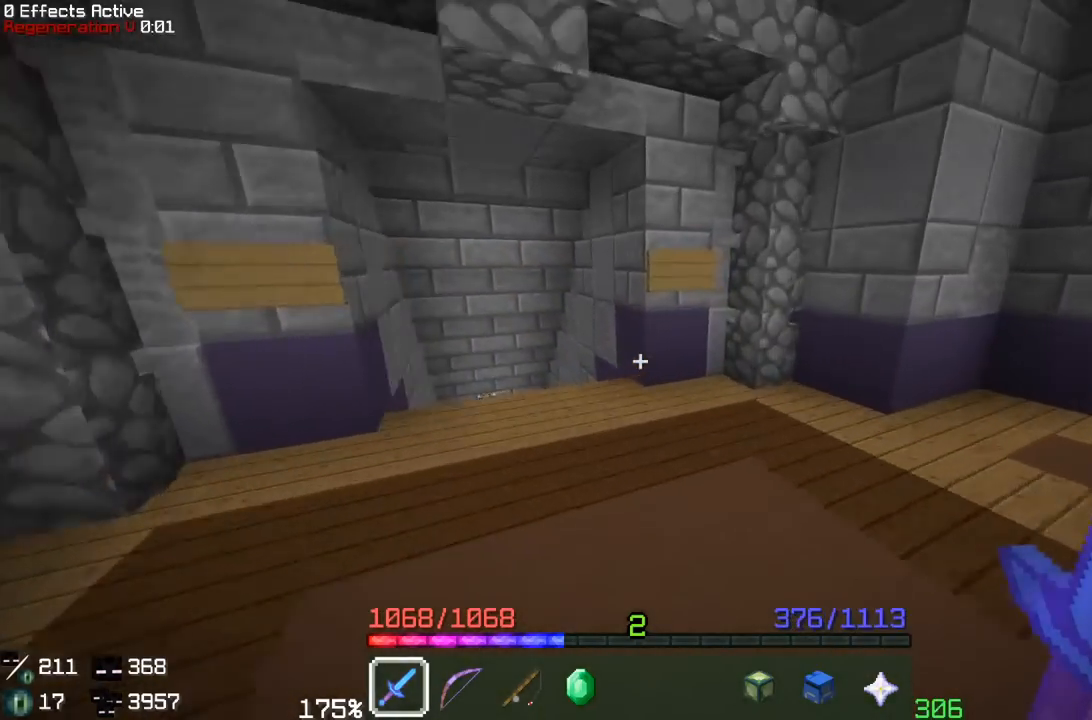
{"keys": ["w"], "mouse": [], "events": [[117, "d", "up"], [300, "a", "down"], [483, "a", "up"]]}
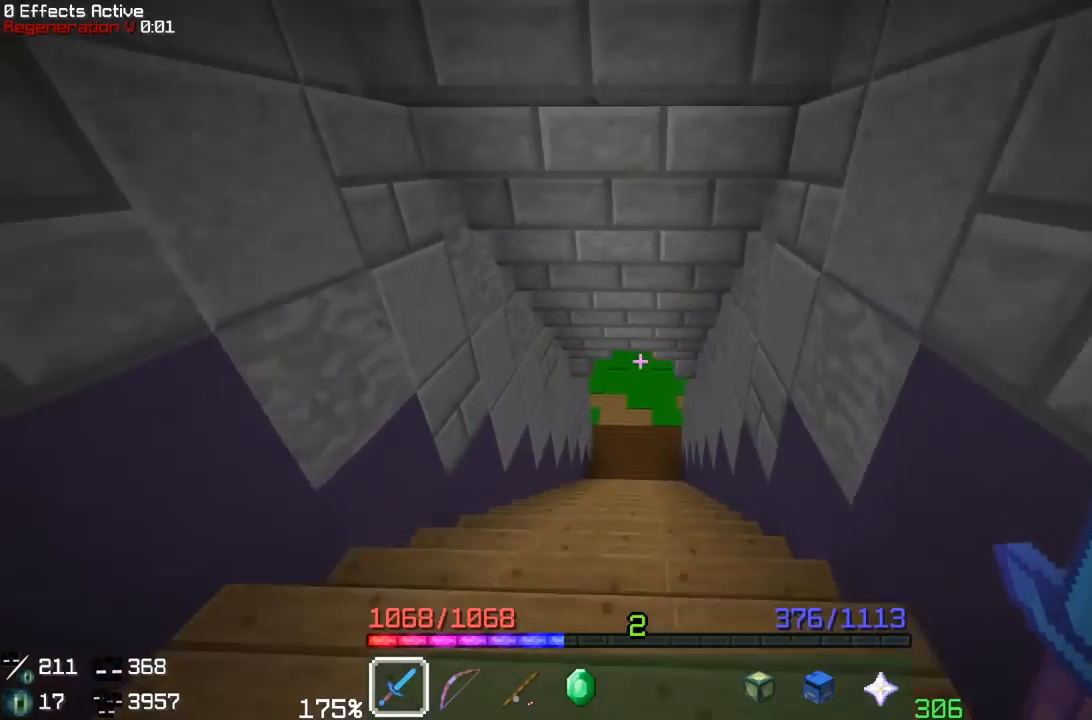
{"keys": ["w"], "mouse": [], "events": []}
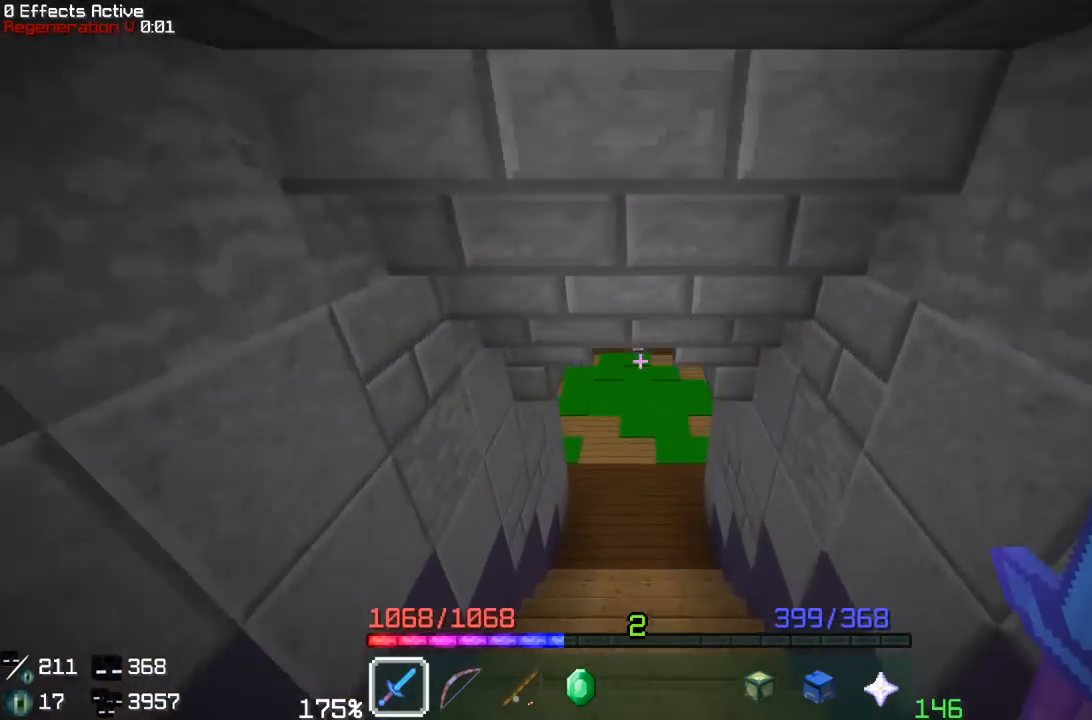
{"keys": ["w"], "mouse": [], "events": []}
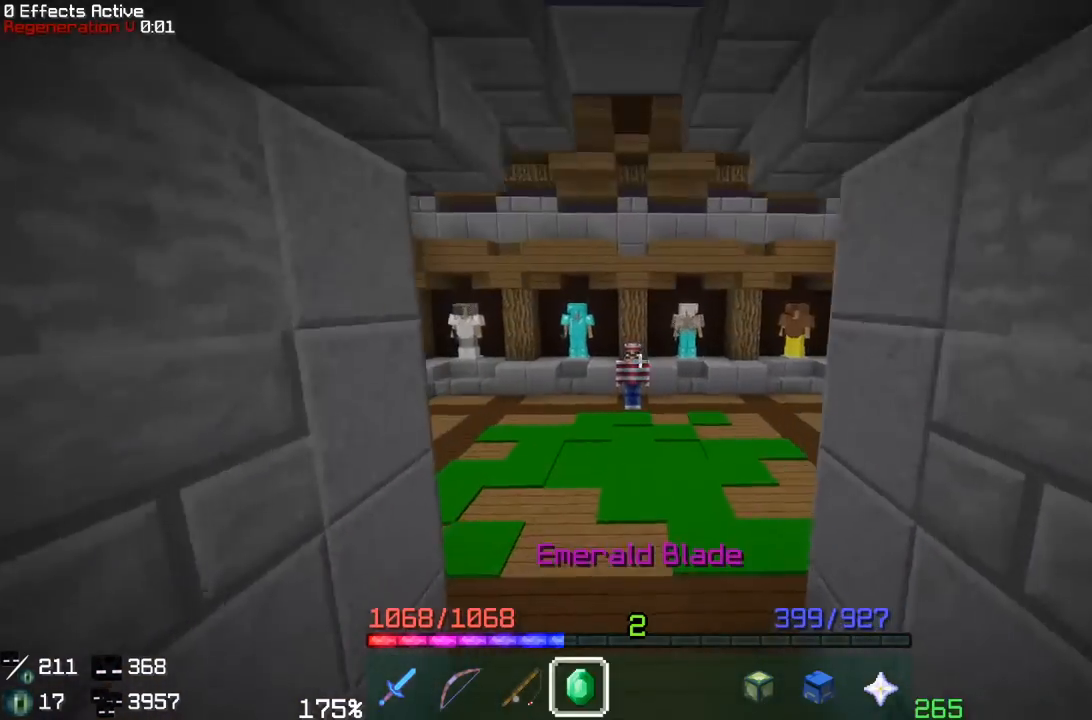
{"keys": ["w"], "mouse": [], "events": []}
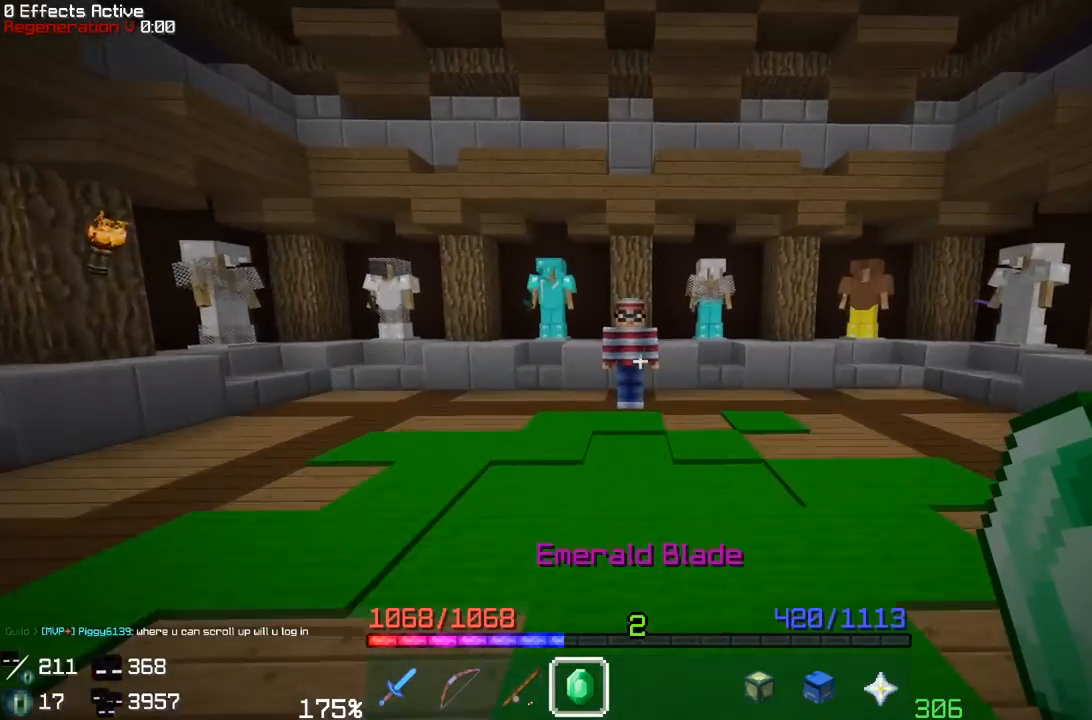
{"keys": [], "mouse": [], "events": [[433, "w", "up"]]}
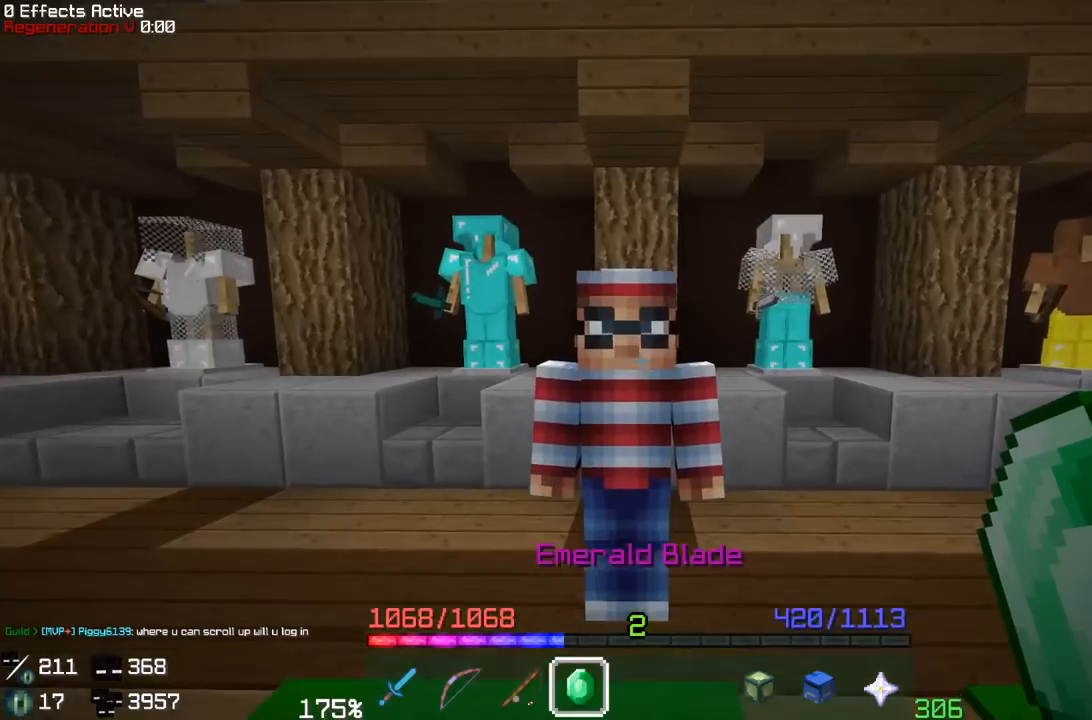
{"keys": [], "mouse": [], "events": []}
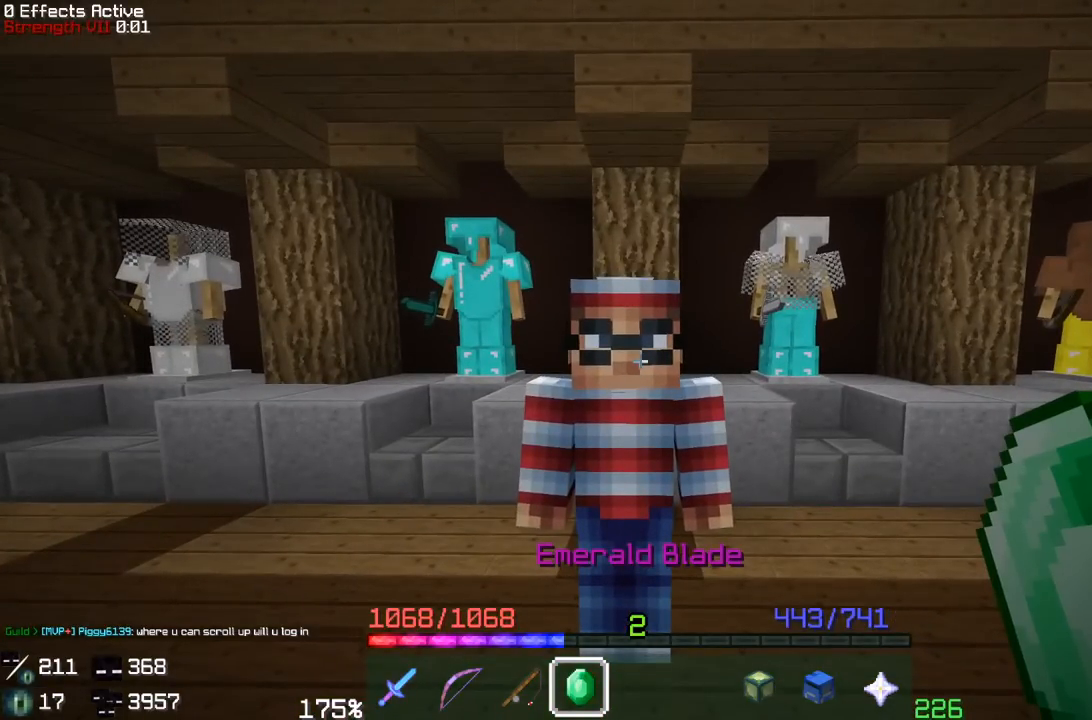
{"keys": [], "mouse": [], "events": [[167, "mouse_right", "down"], [333, "mouse_right", "up"]]}